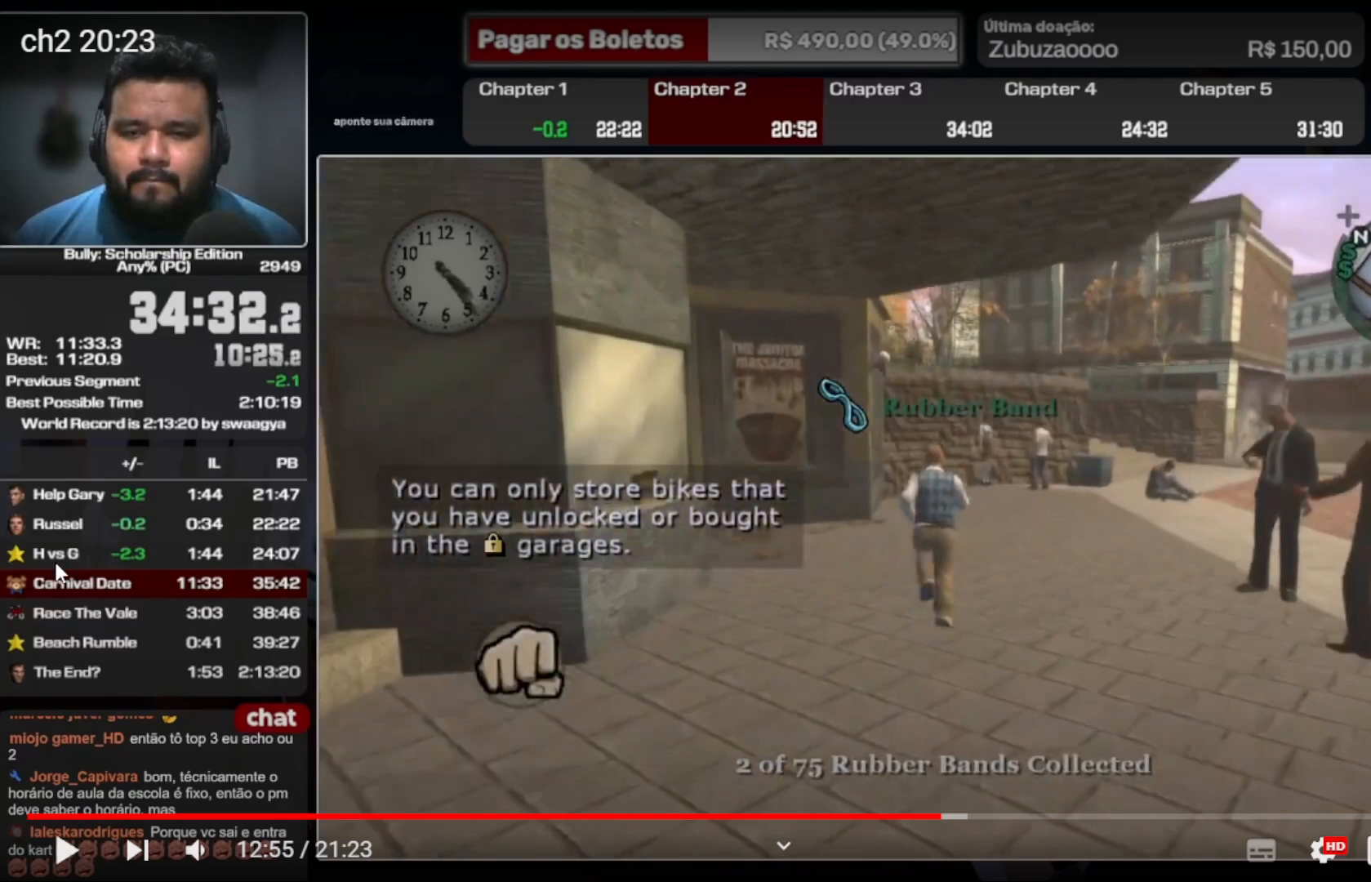
Gameplay with a controller (Xbox layout); each line is a JSON object with the inputs held at the frame after it. "events" lists button and stick changes between this image and that frame as [ms after this image, input, new state], when the widget could be followed in between. Not read: L3 R2 R3.
{"buttons": ["A"], "left_stick": "up", "right_stick": "center", "events": []}
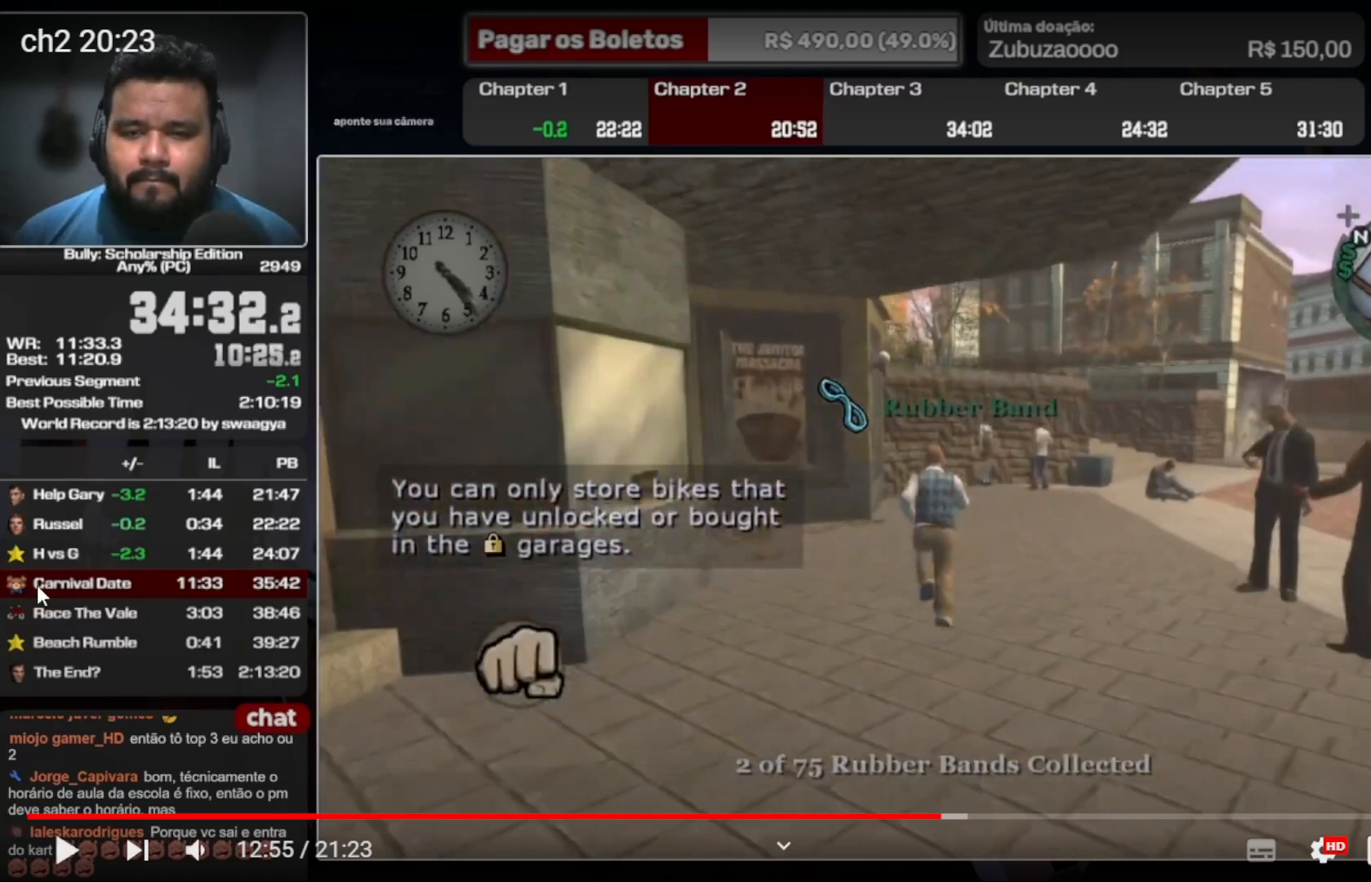
{"buttons": ["A"], "left_stick": "up", "right_stick": "center", "events": []}
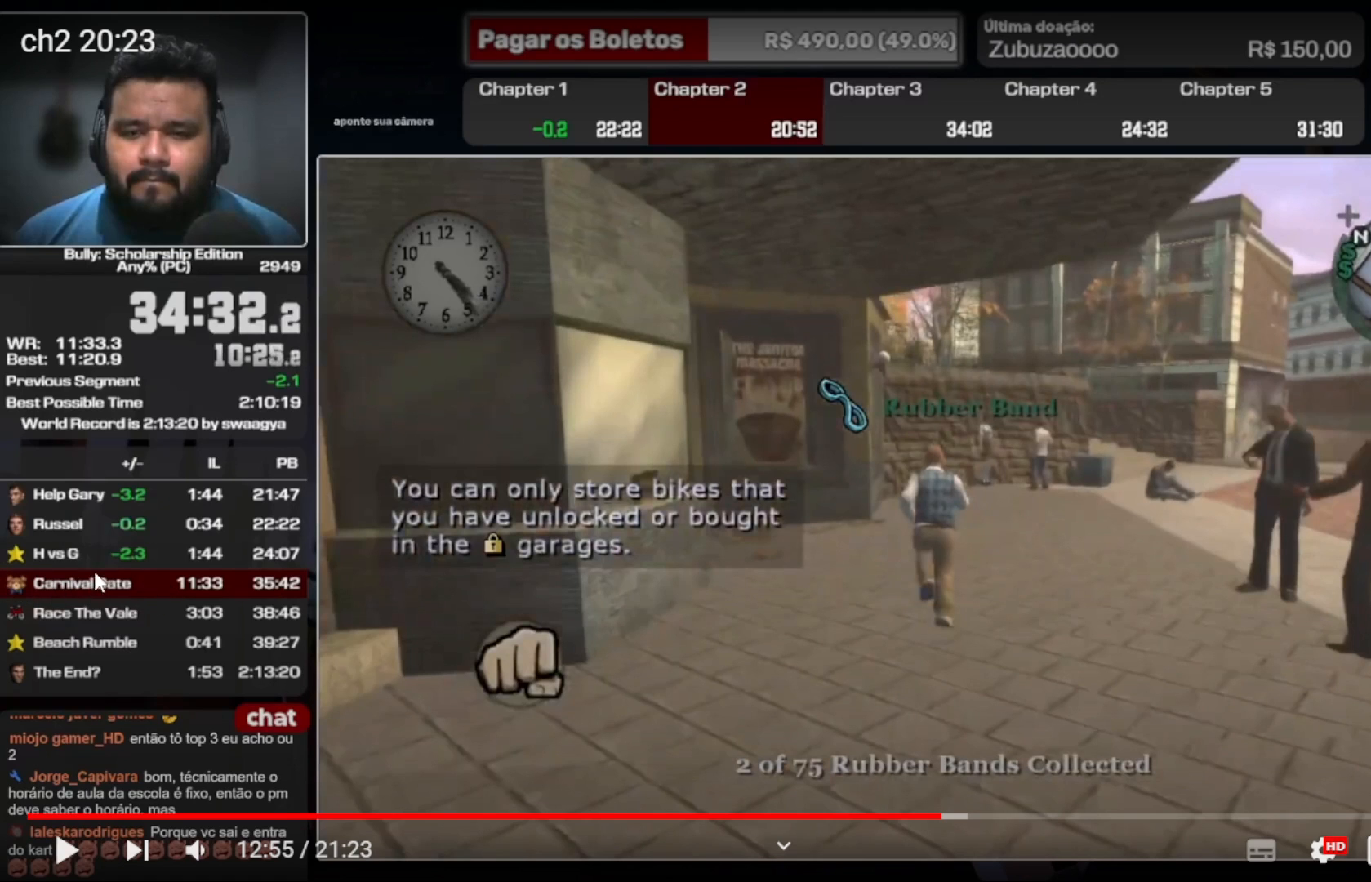
{"buttons": ["A"], "left_stick": "up", "right_stick": "center", "events": []}
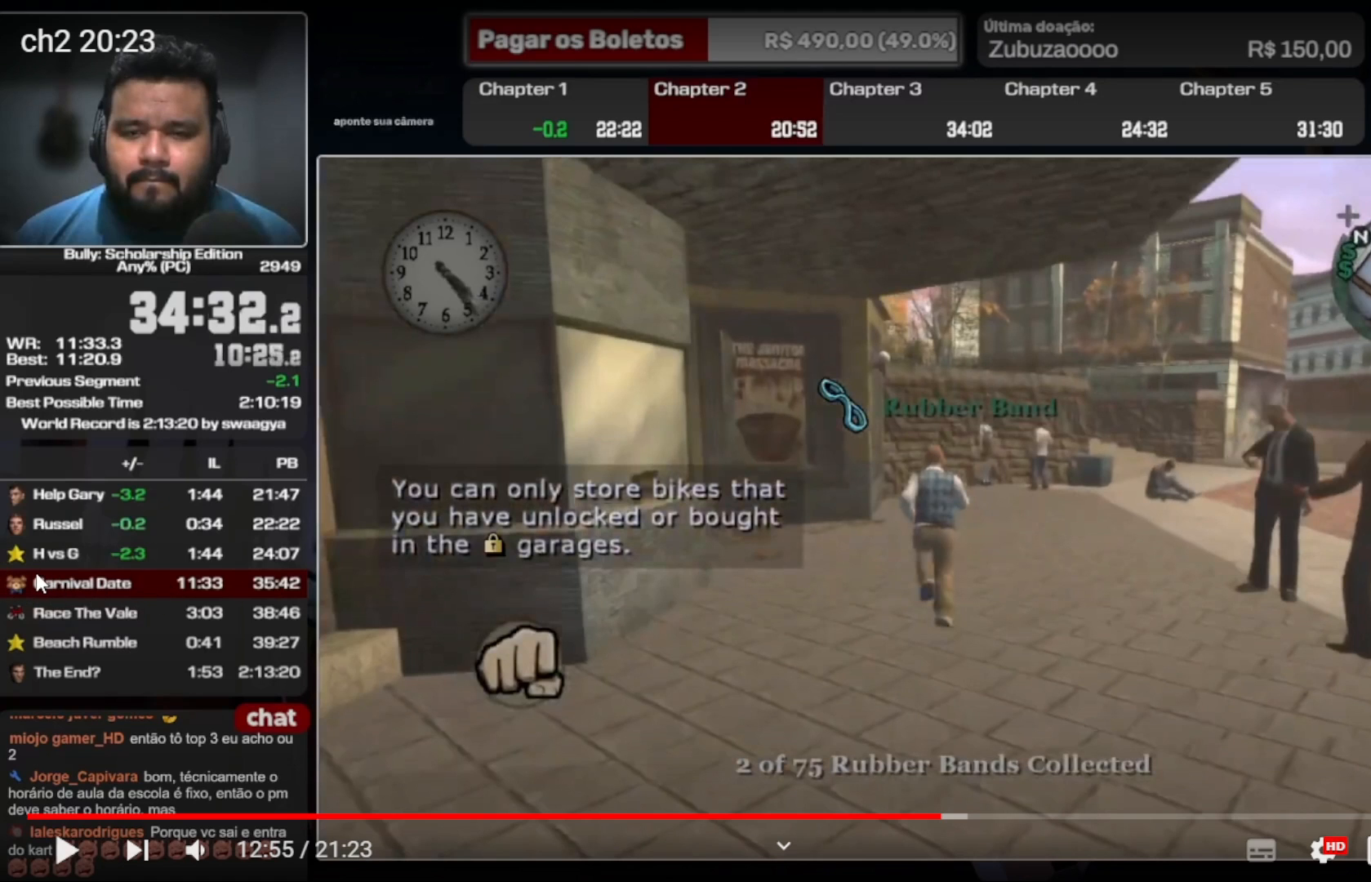
{"buttons": ["A"], "left_stick": "up", "right_stick": "center", "events": []}
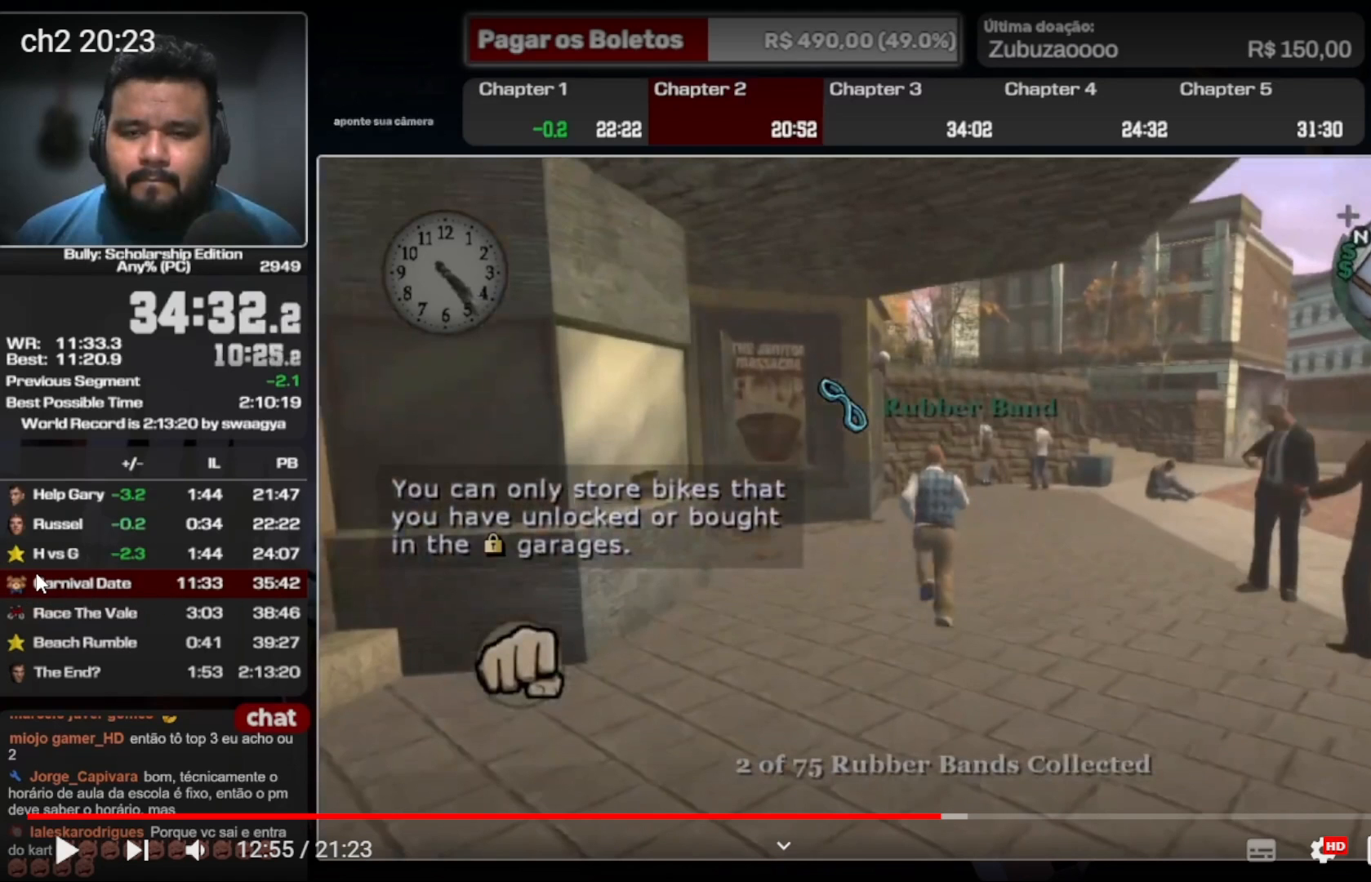
{"buttons": ["A"], "left_stick": "up", "right_stick": "center", "events": []}
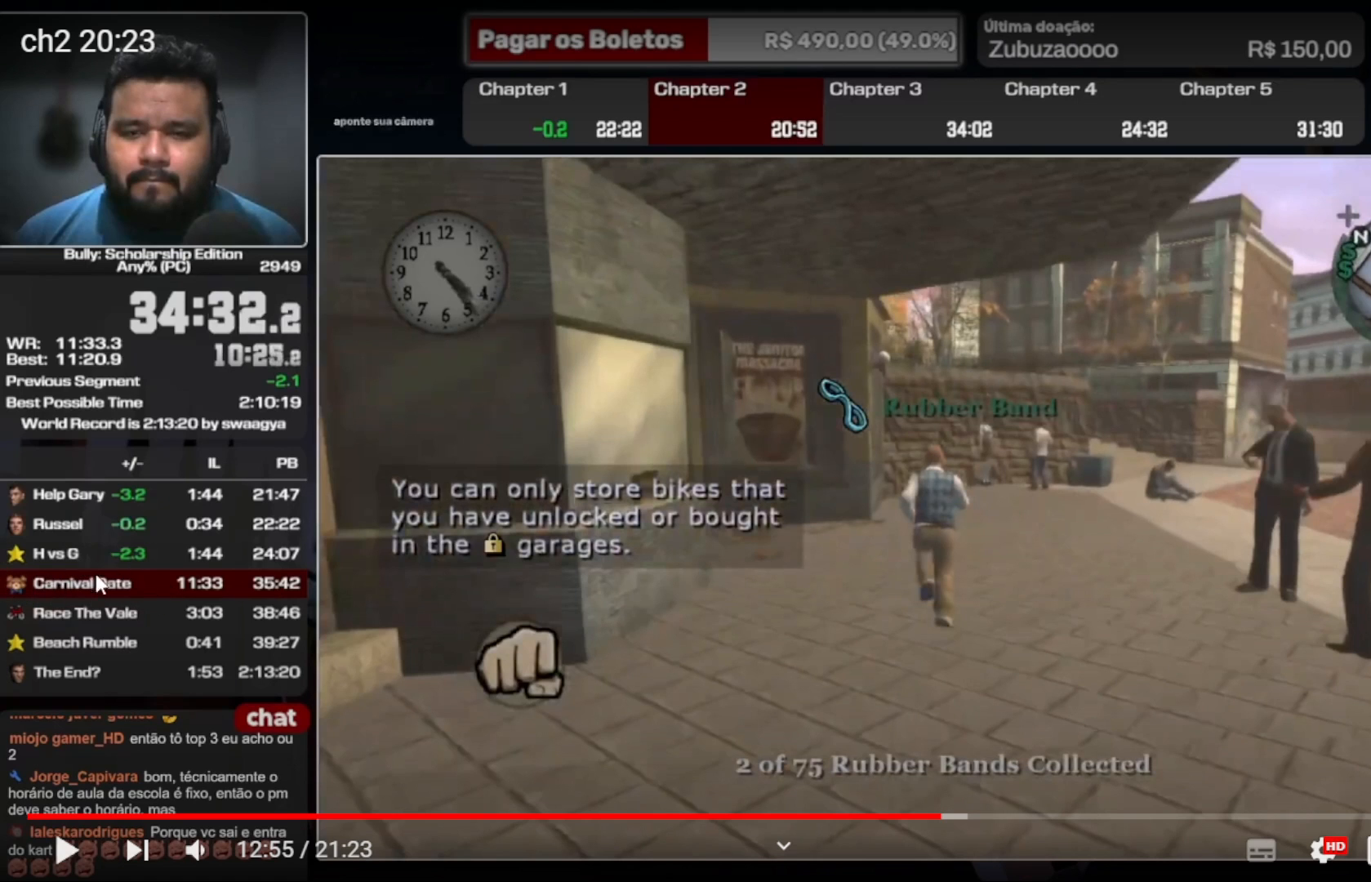
{"buttons": ["A"], "left_stick": "up", "right_stick": "center", "events": []}
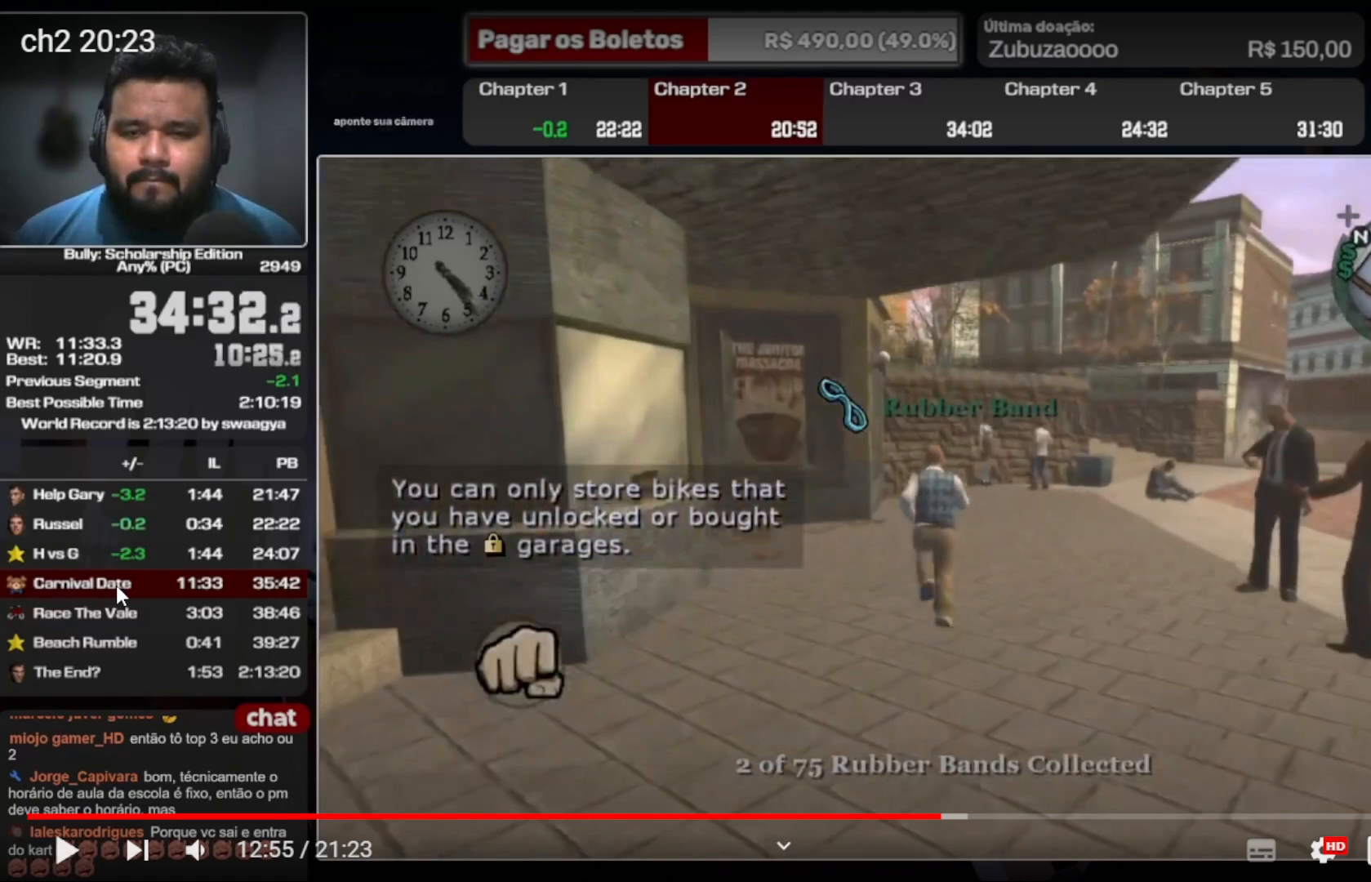
{"buttons": ["A"], "left_stick": "up", "right_stick": "center", "events": []}
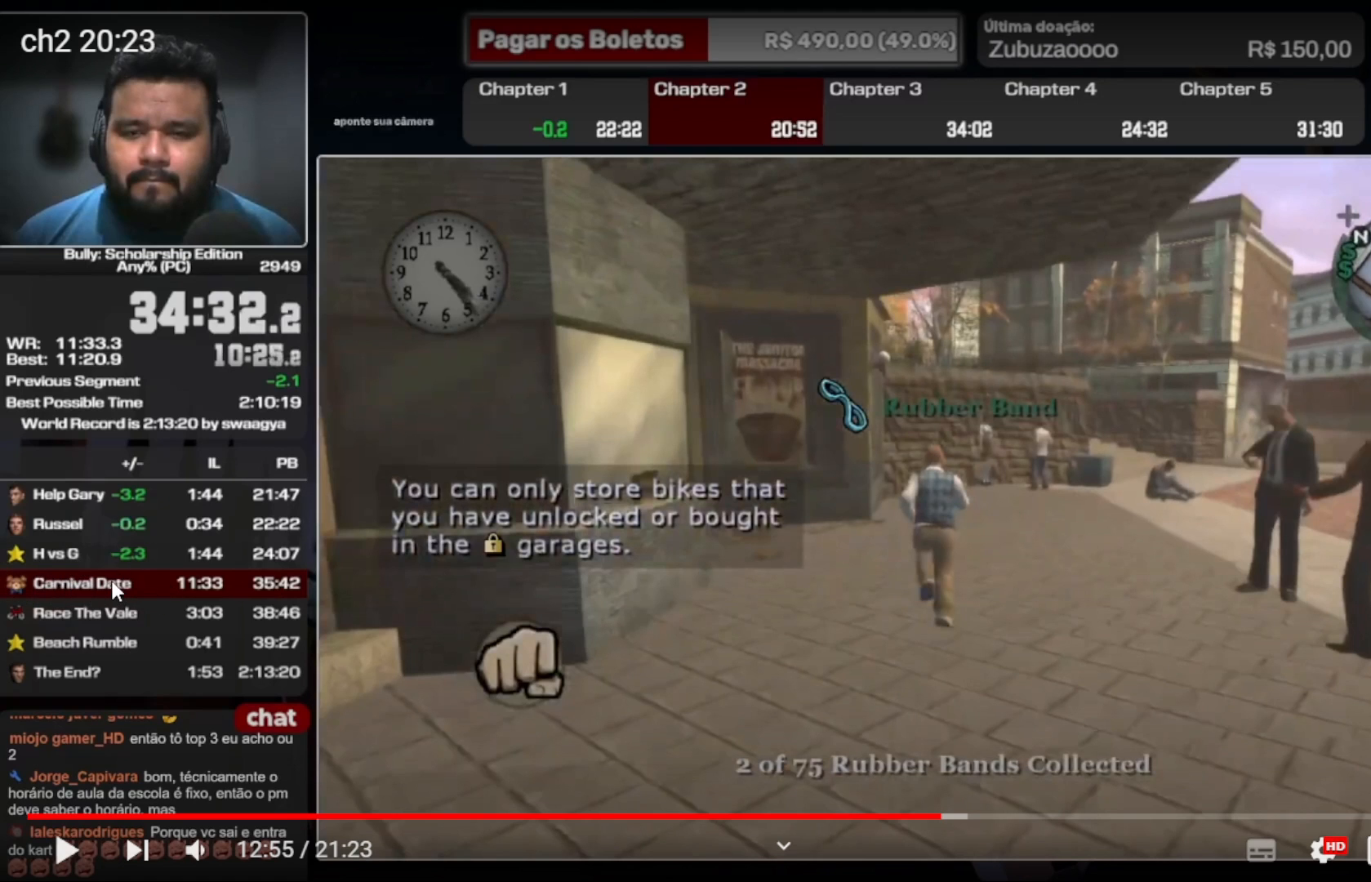
{"buttons": ["A"], "left_stick": "up", "right_stick": "center", "events": []}
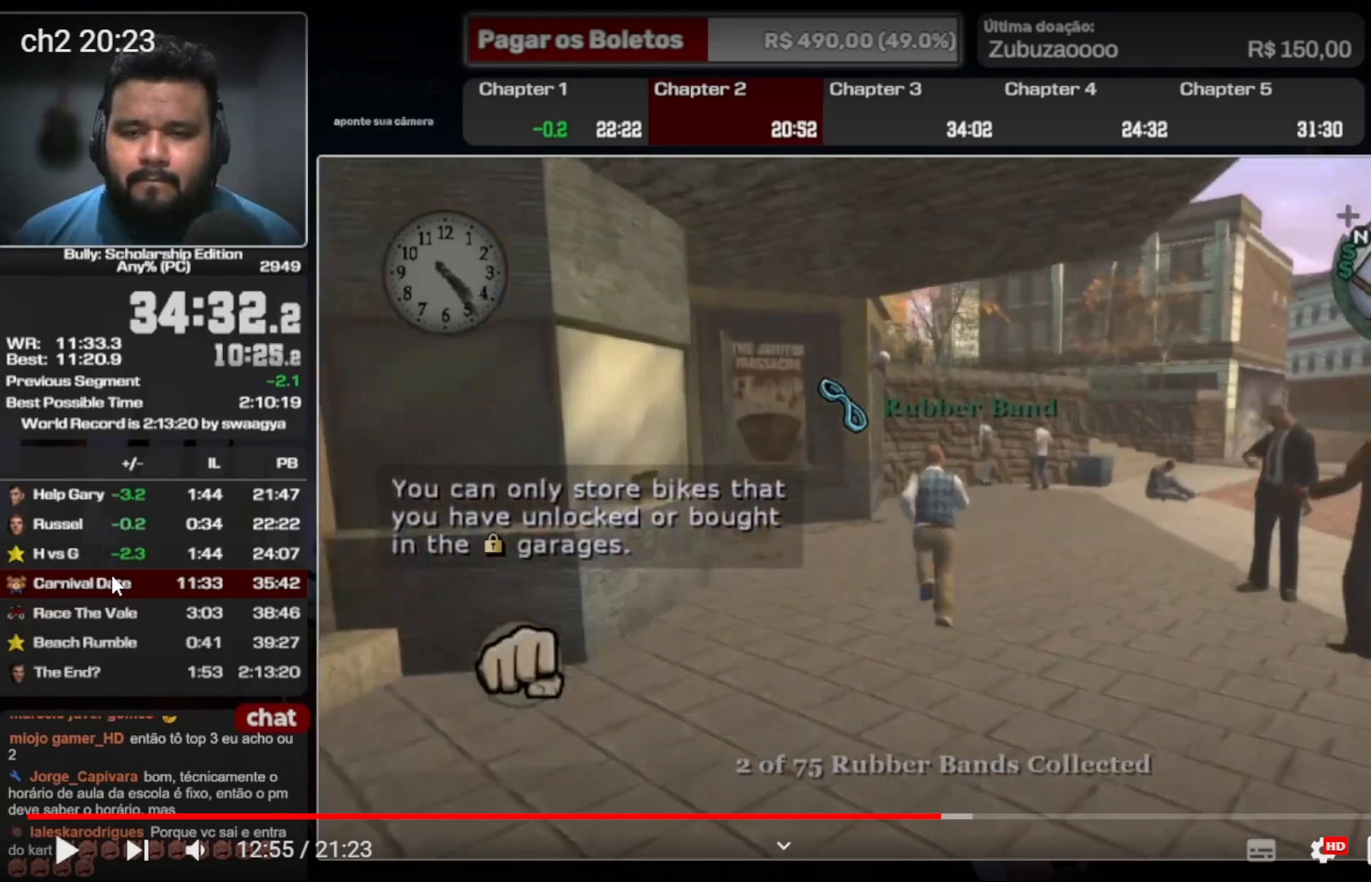
{"buttons": ["A"], "left_stick": "up", "right_stick": "center", "events": []}
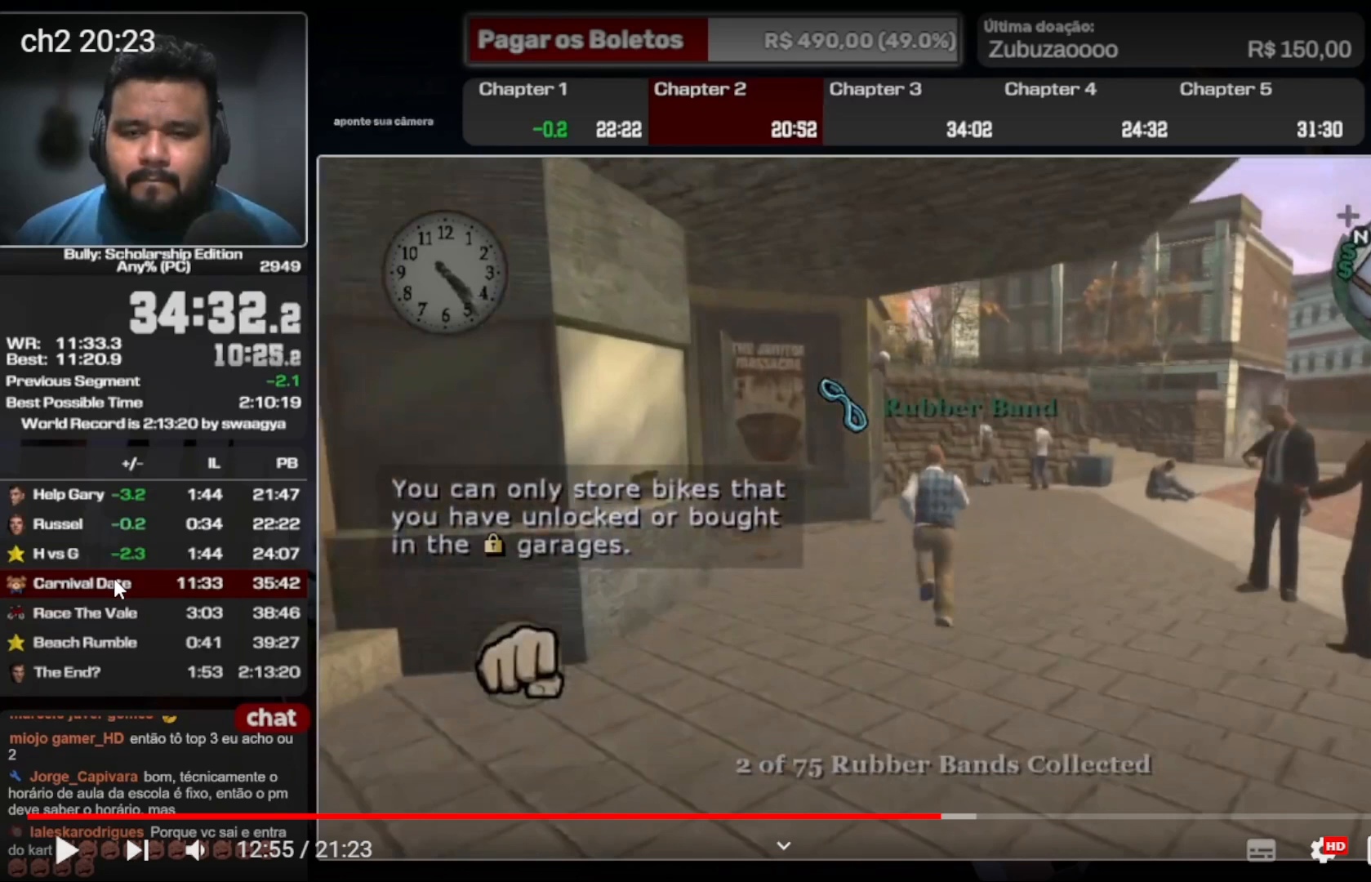
{"buttons": ["A"], "left_stick": "up", "right_stick": "center", "events": []}
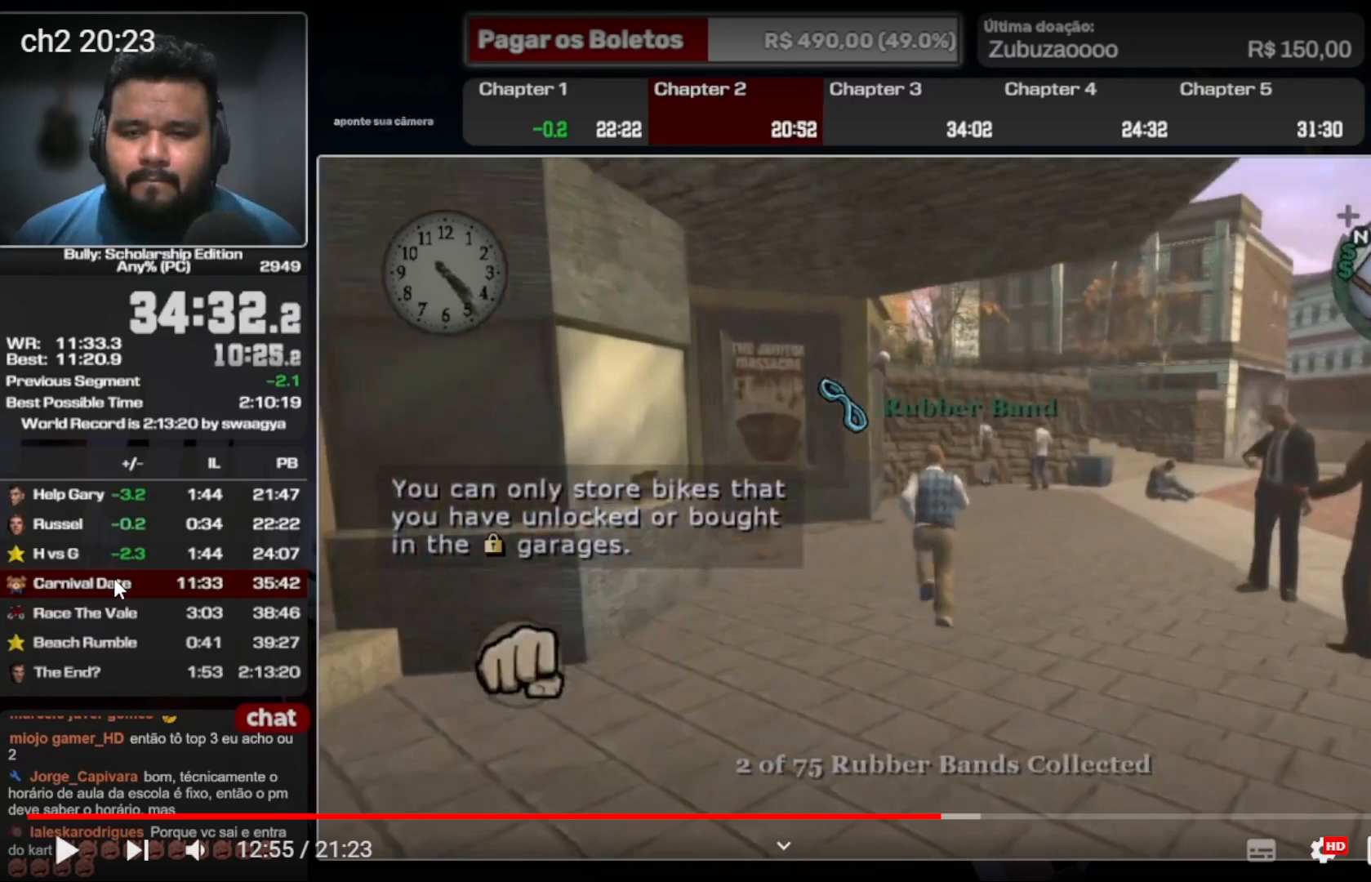
{"buttons": ["A"], "left_stick": "up", "right_stick": "center", "events": []}
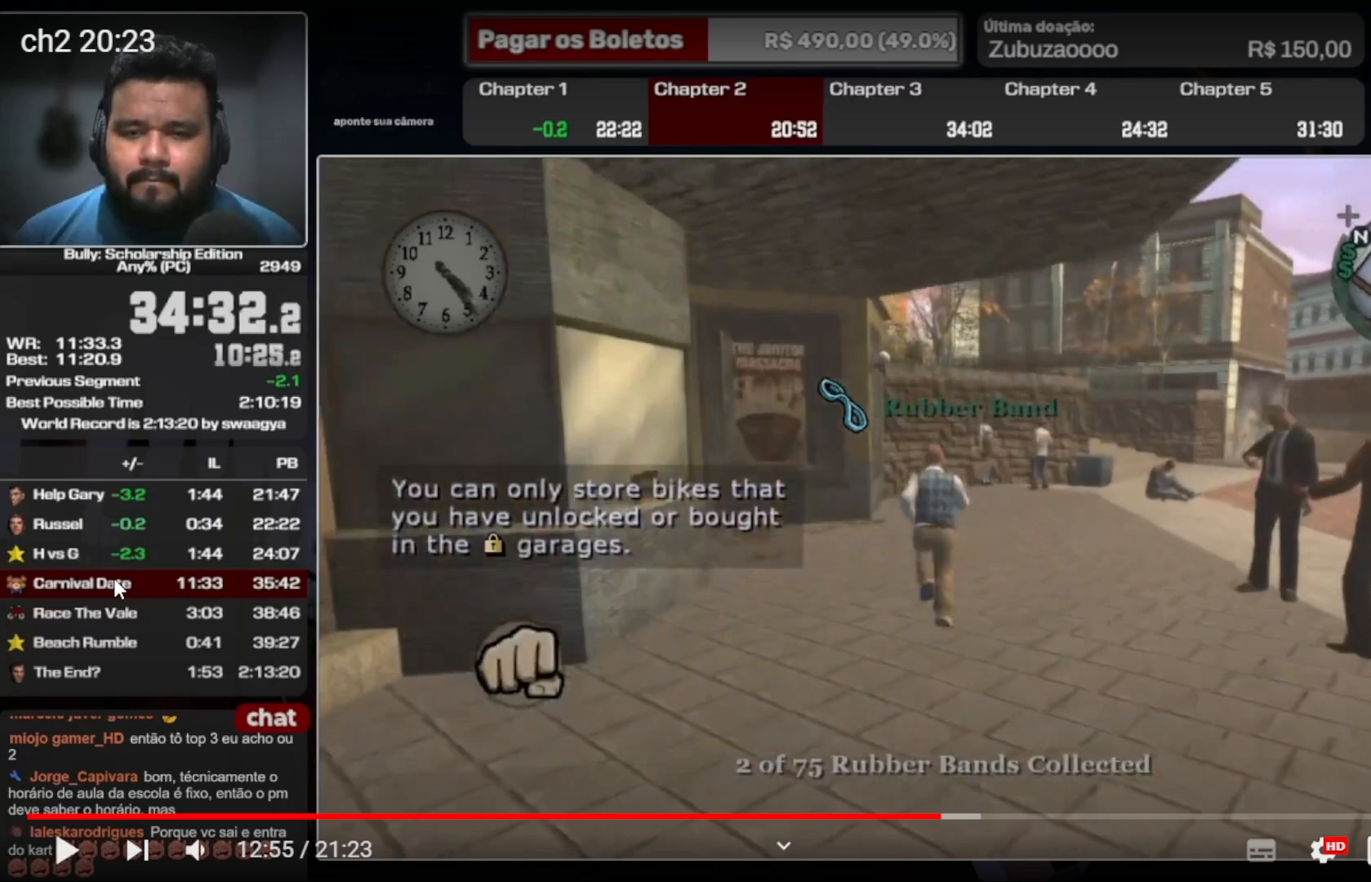
{"buttons": ["A"], "left_stick": "up", "right_stick": "center", "events": []}
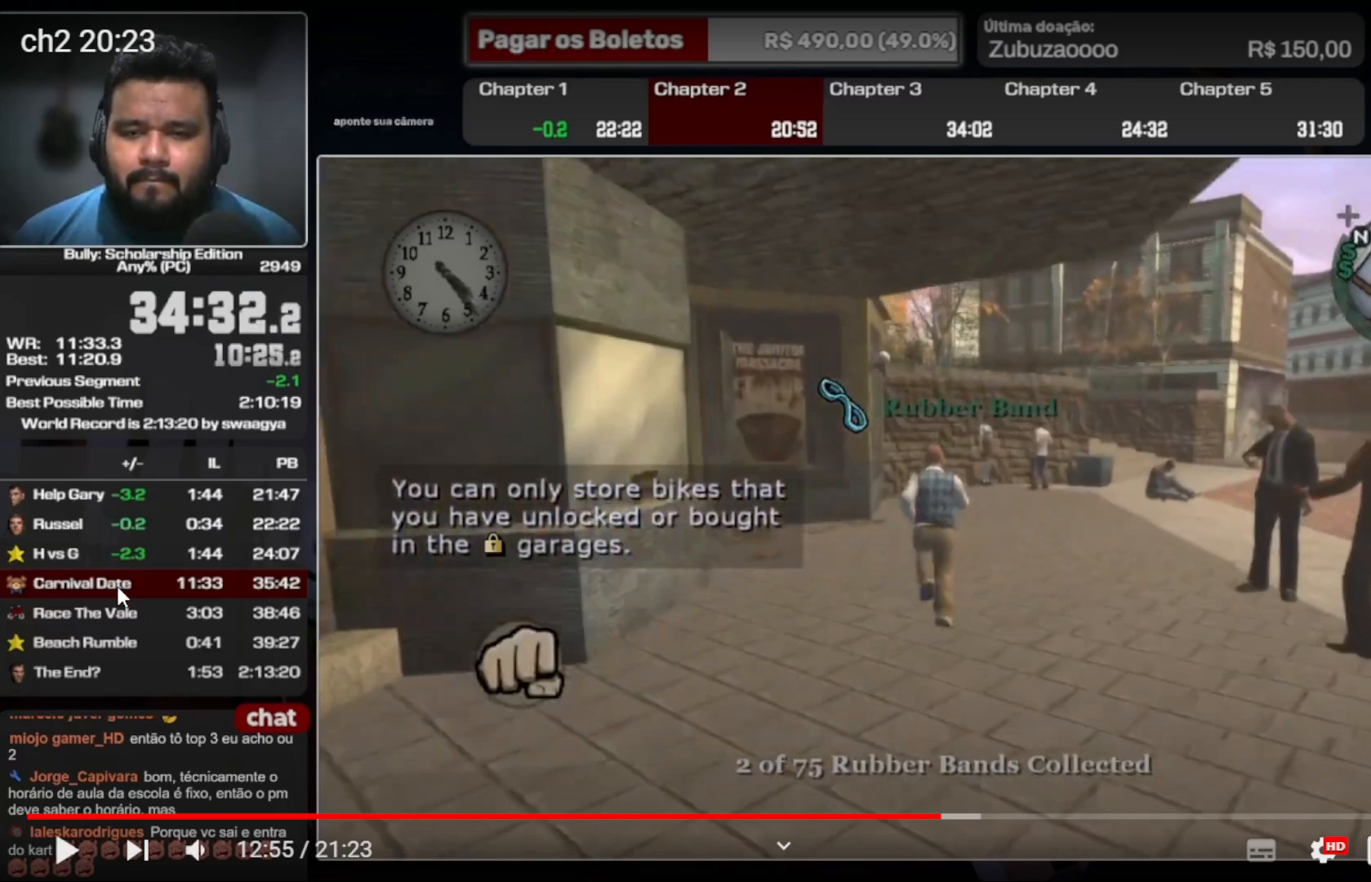
{"buttons": ["A"], "left_stick": "up", "right_stick": "center", "events": []}
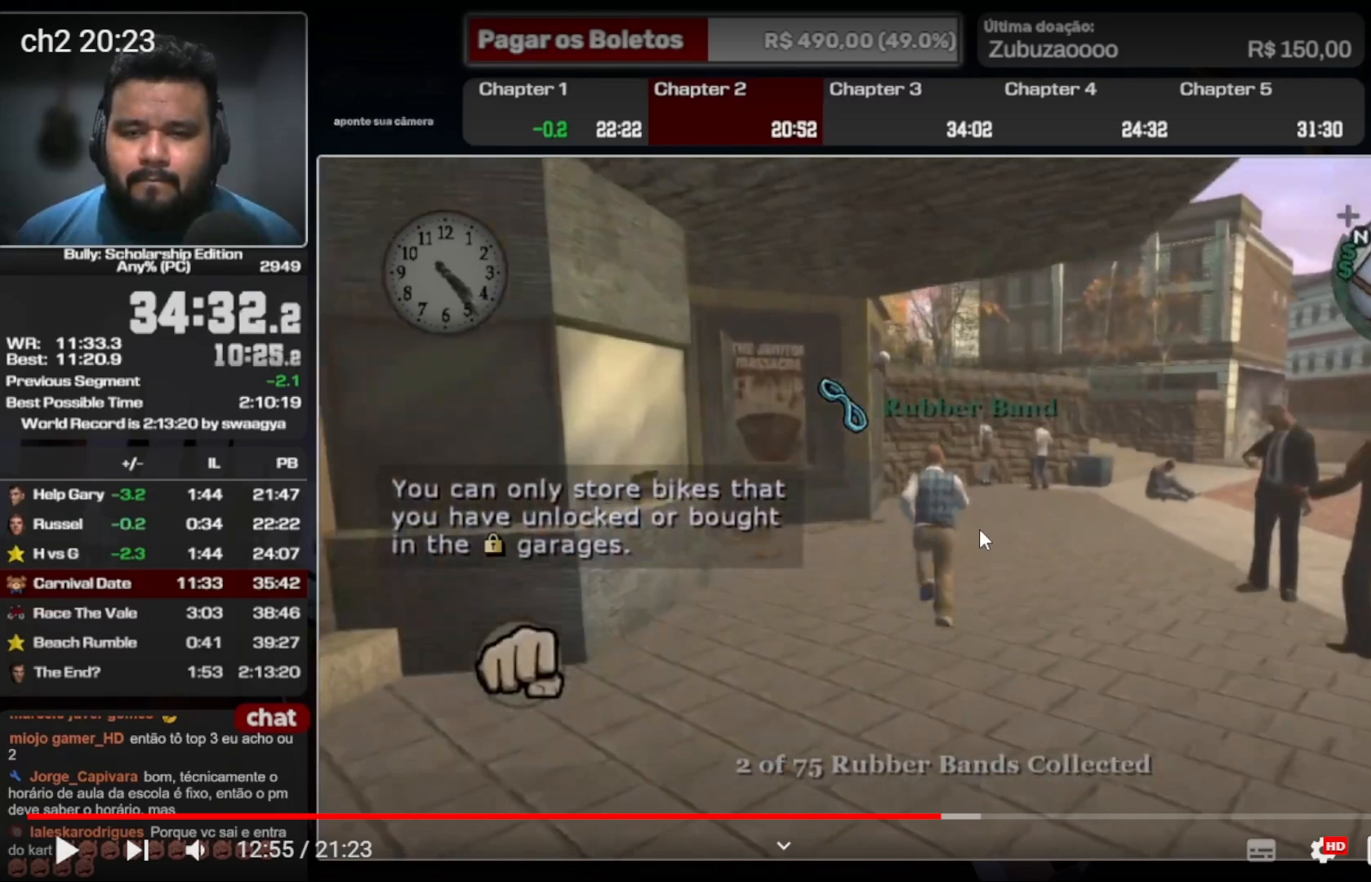
{"buttons": ["A"], "left_stick": "up", "right_stick": "center", "events": []}
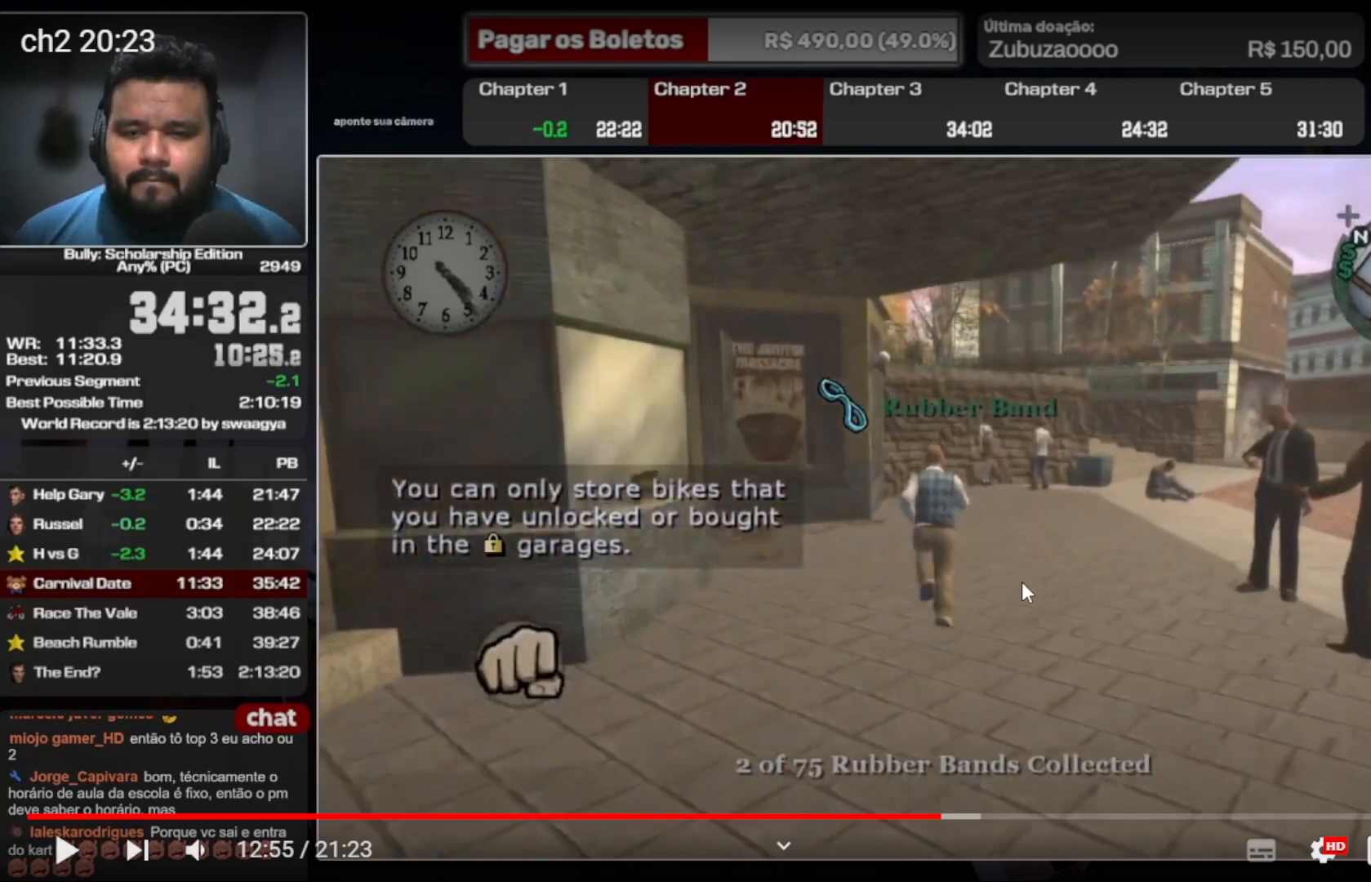
{"buttons": ["A"], "left_stick": "up", "right_stick": "center", "events": []}
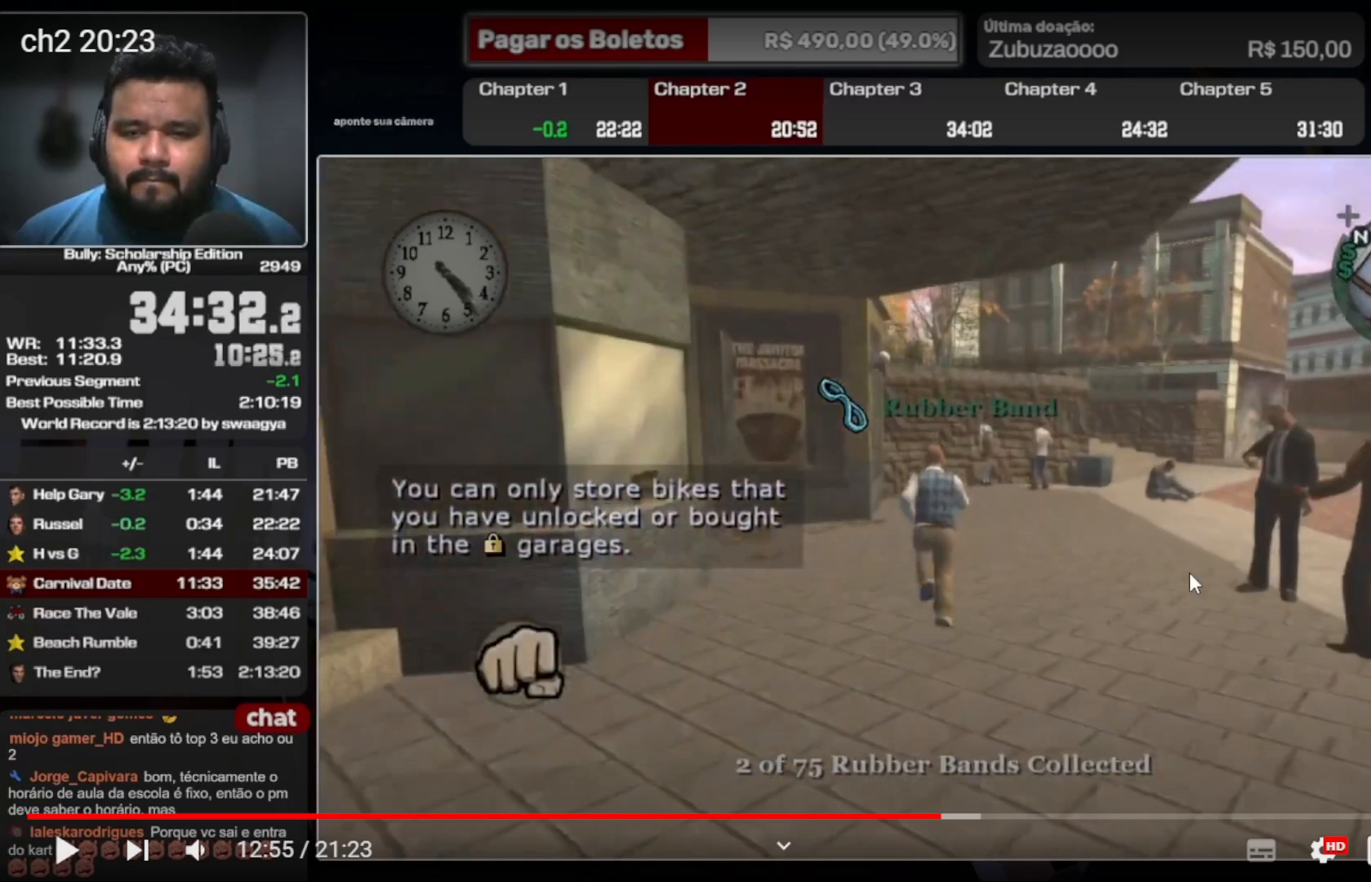
{"buttons": ["A"], "left_stick": "up", "right_stick": "center", "events": []}
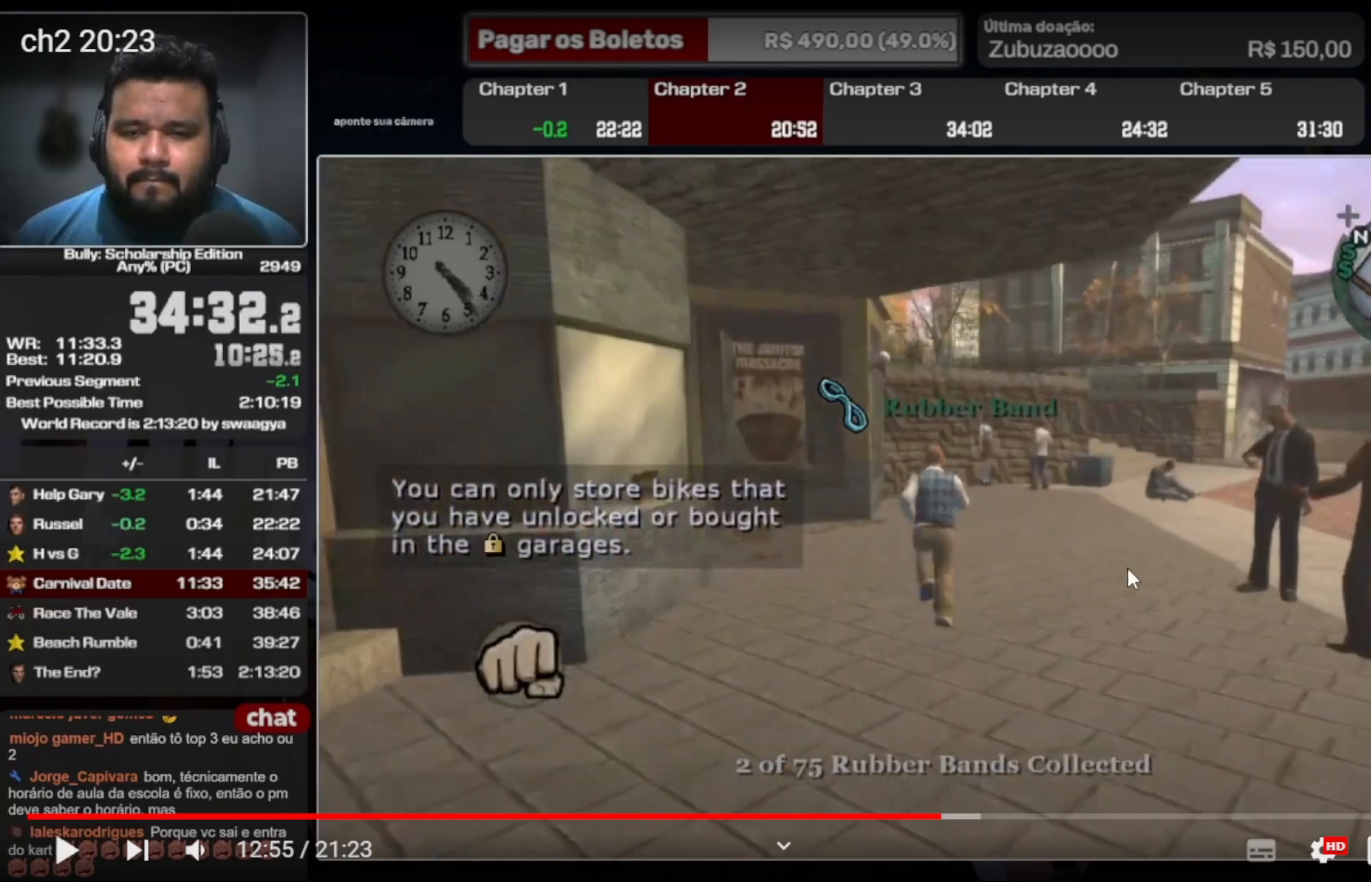
{"buttons": ["A"], "left_stick": "up", "right_stick": "center", "events": []}
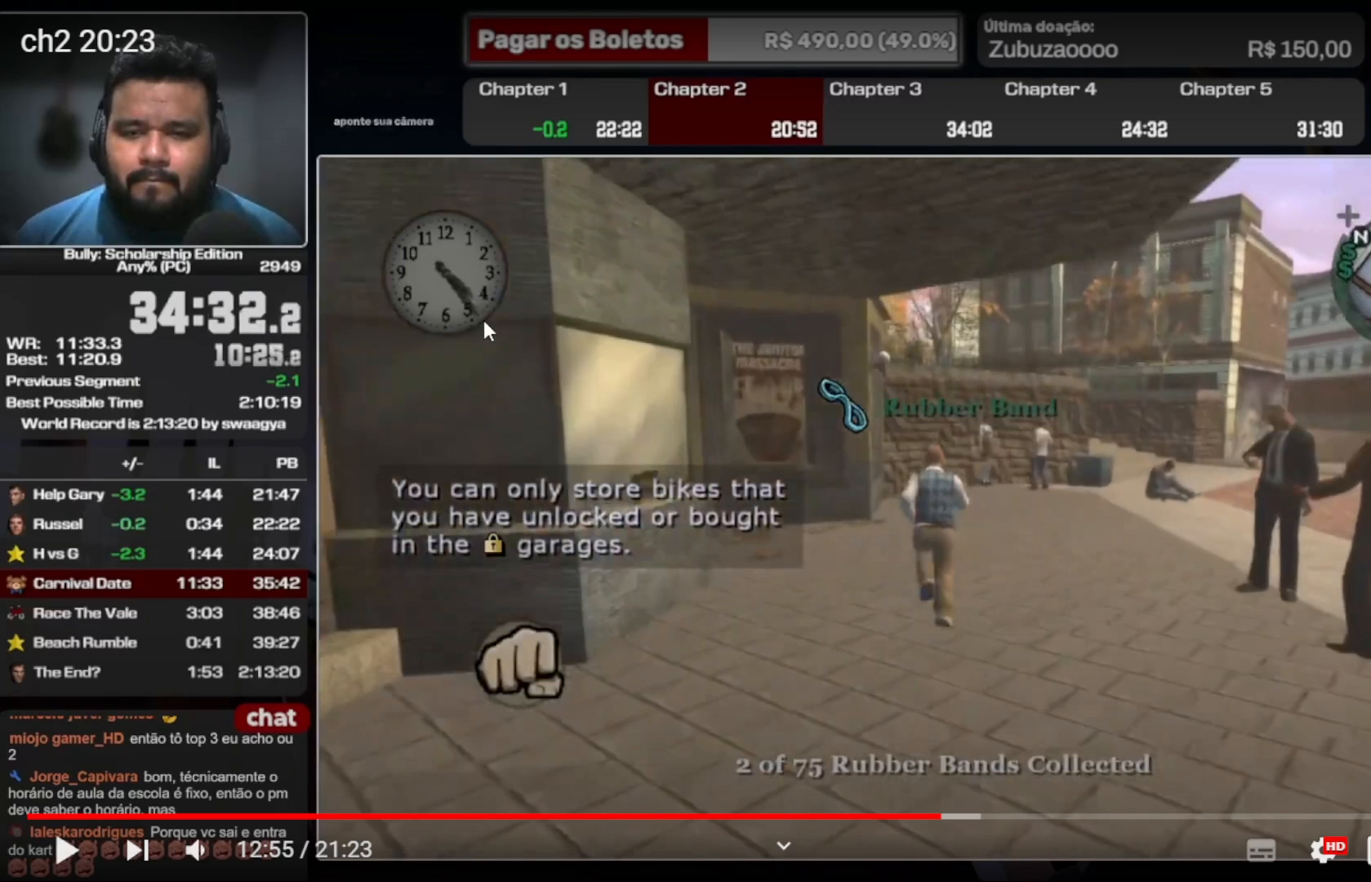
{"buttons": ["A"], "left_stick": "up", "right_stick": "center", "events": []}
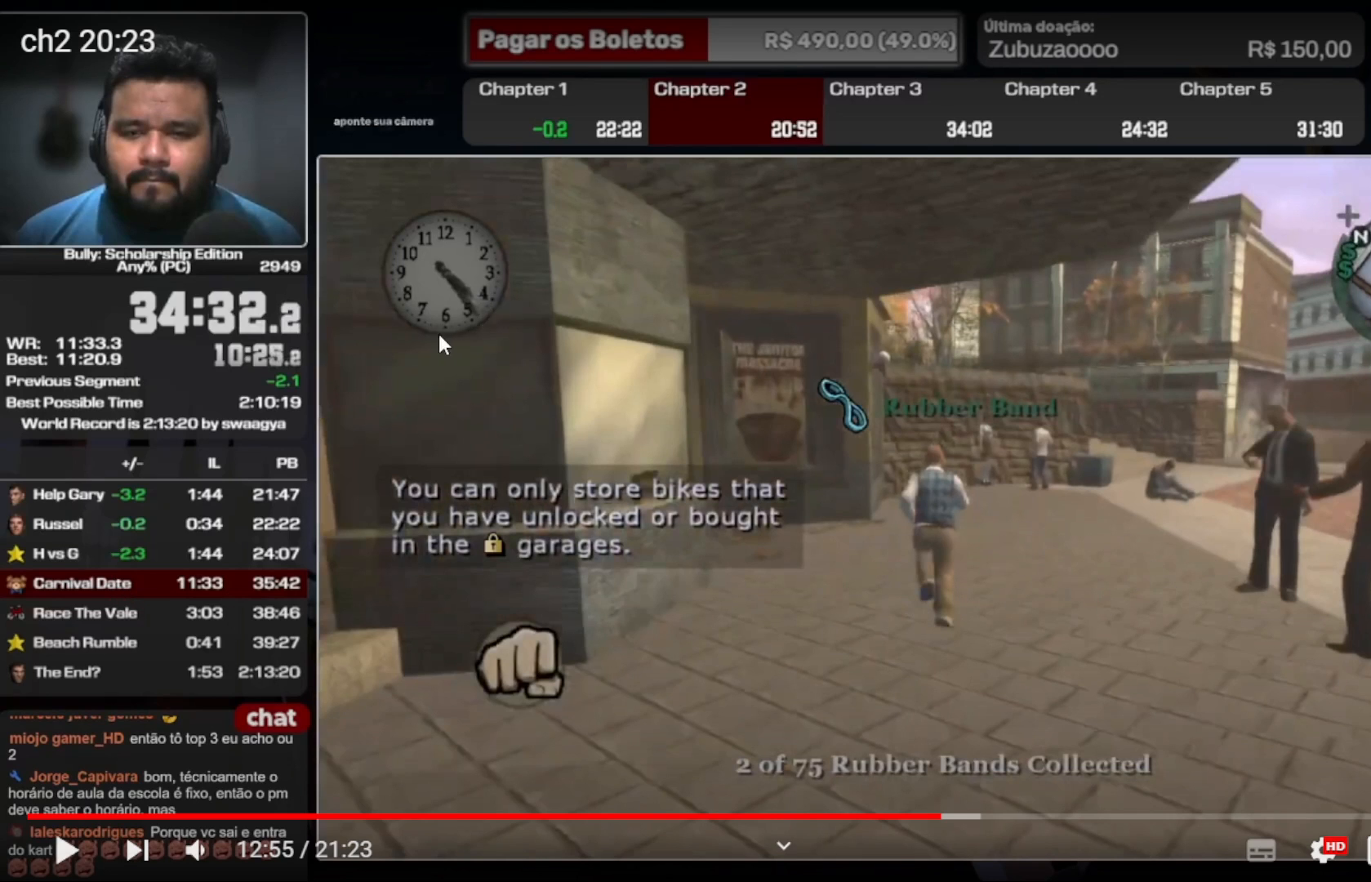
{"buttons": ["A"], "left_stick": "up", "right_stick": "center", "events": []}
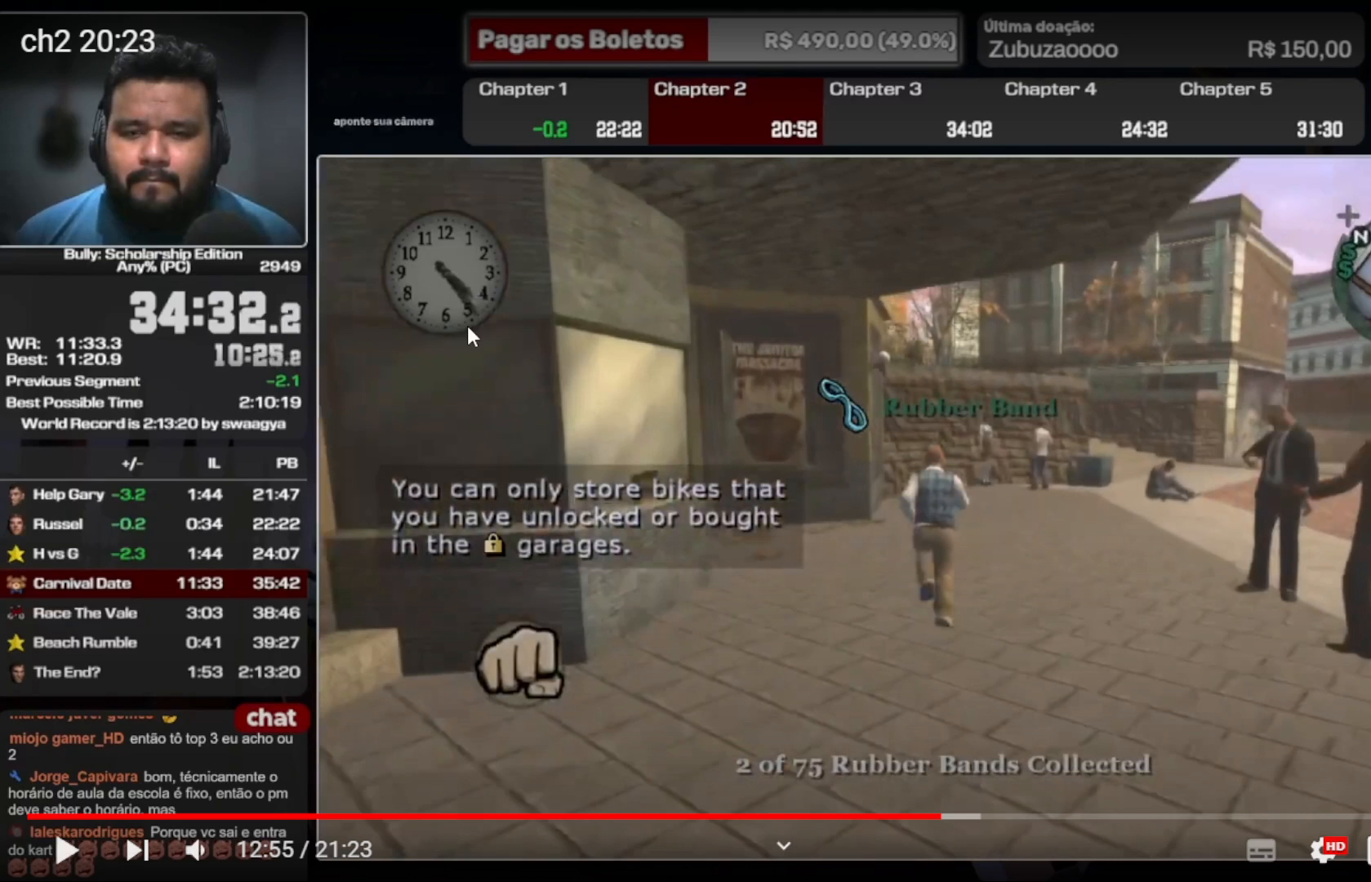
{"buttons": ["A"], "left_stick": "up", "right_stick": "center", "events": []}
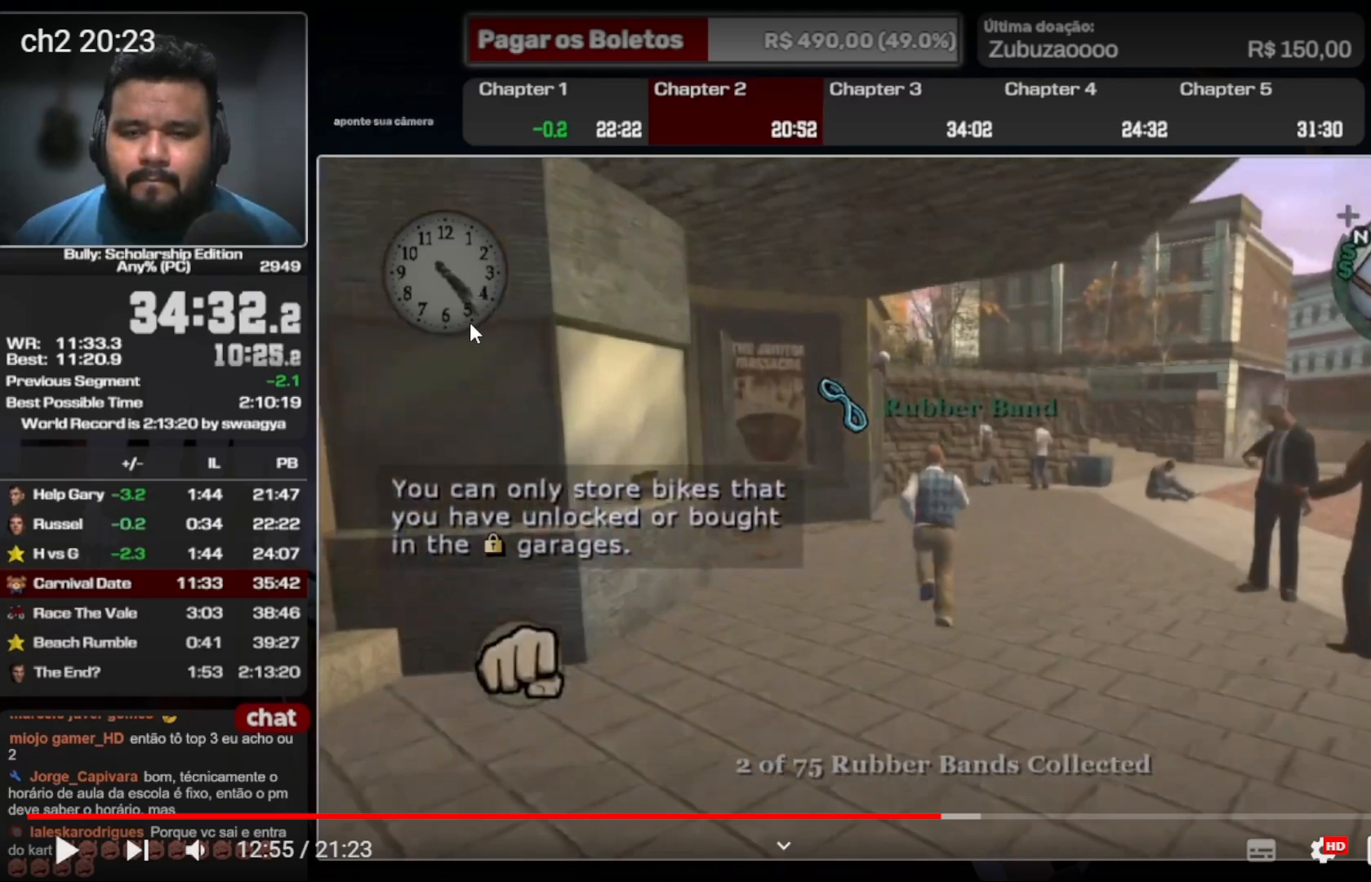
{"buttons": ["A"], "left_stick": "up", "right_stick": "center", "events": []}
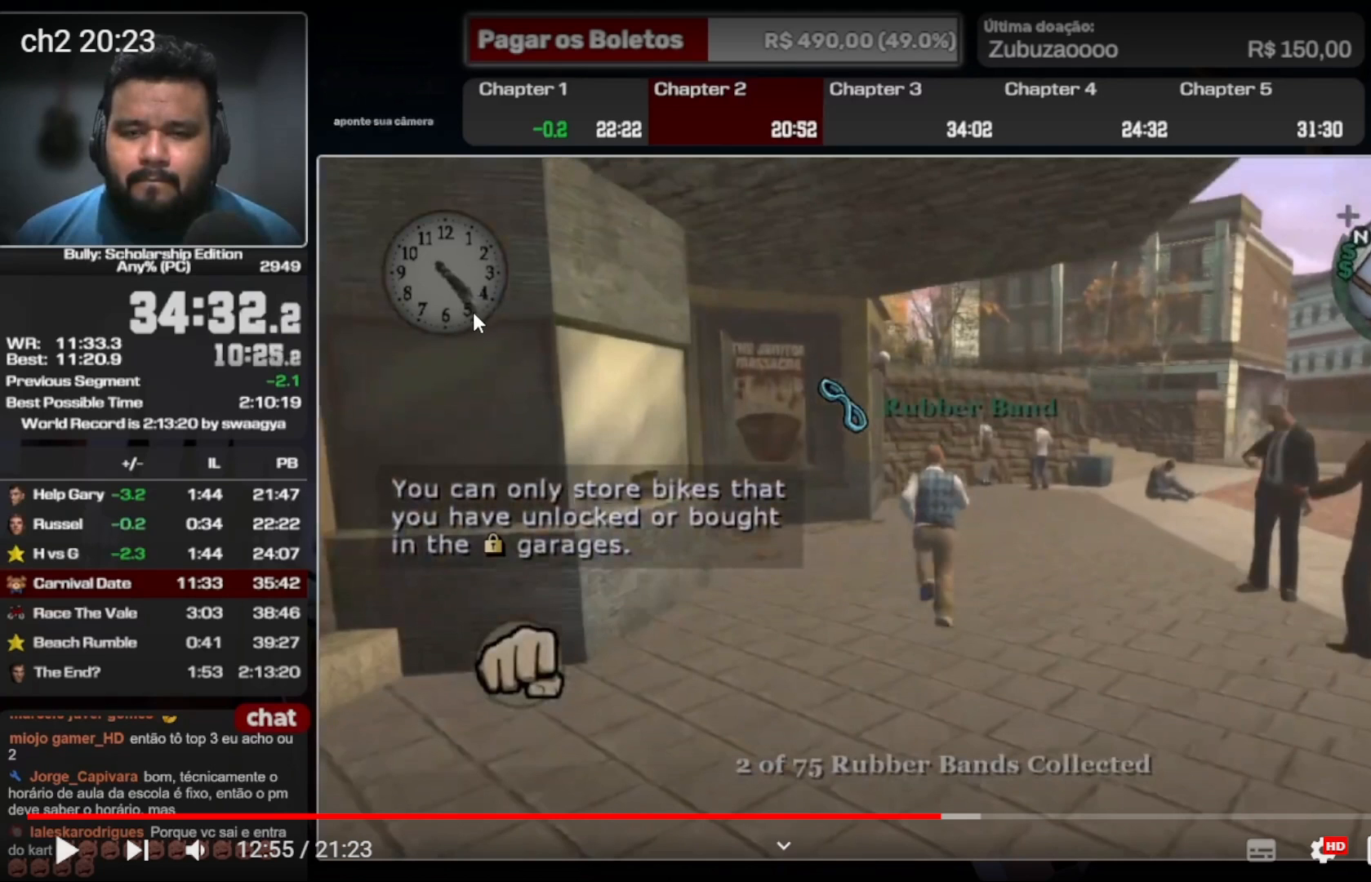
{"buttons": ["A"], "left_stick": "up", "right_stick": "center", "events": []}
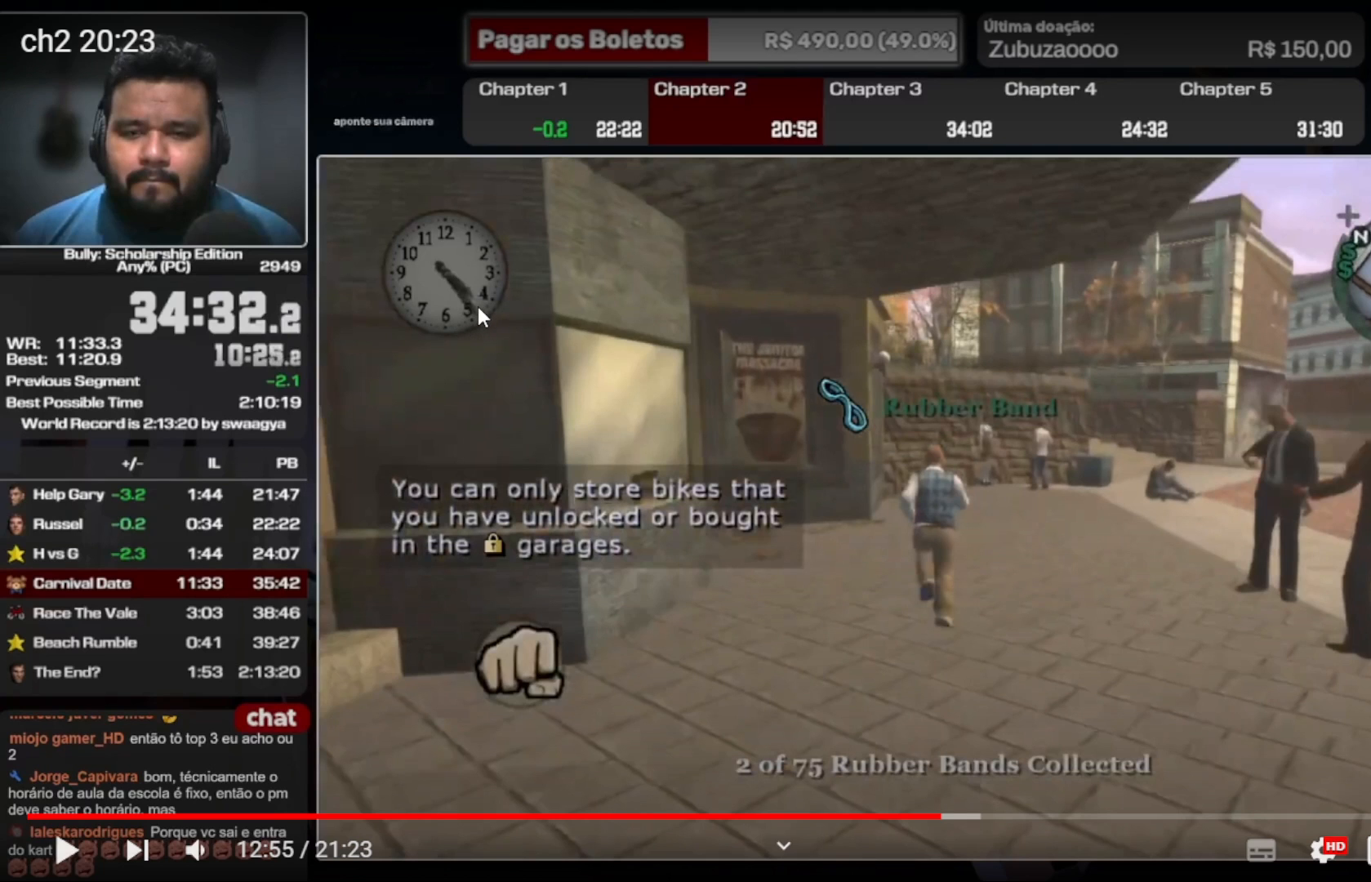
{"buttons": ["A"], "left_stick": "up", "right_stick": "center", "events": []}
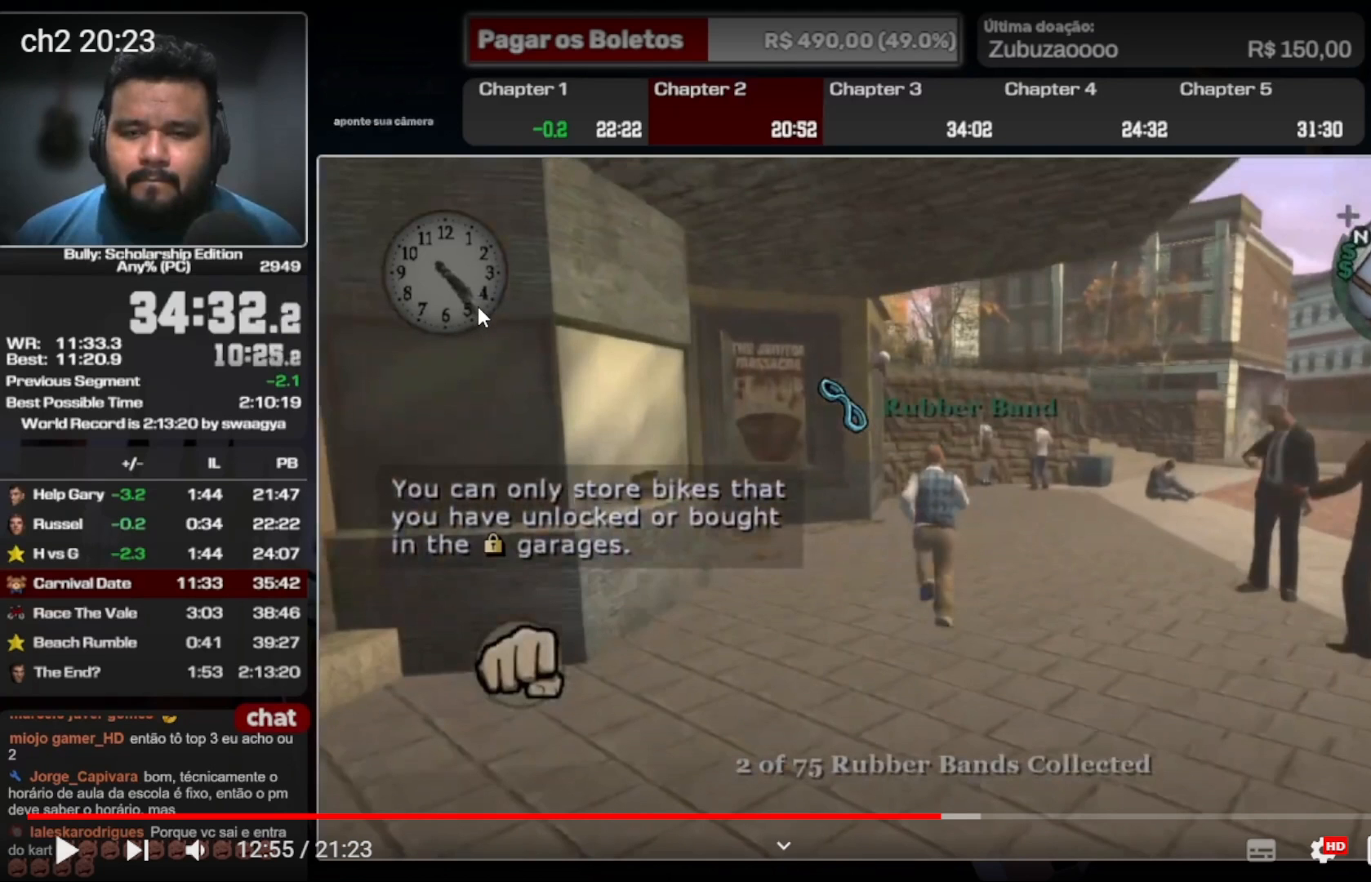
{"buttons": ["A"], "left_stick": "up", "right_stick": "center", "events": []}
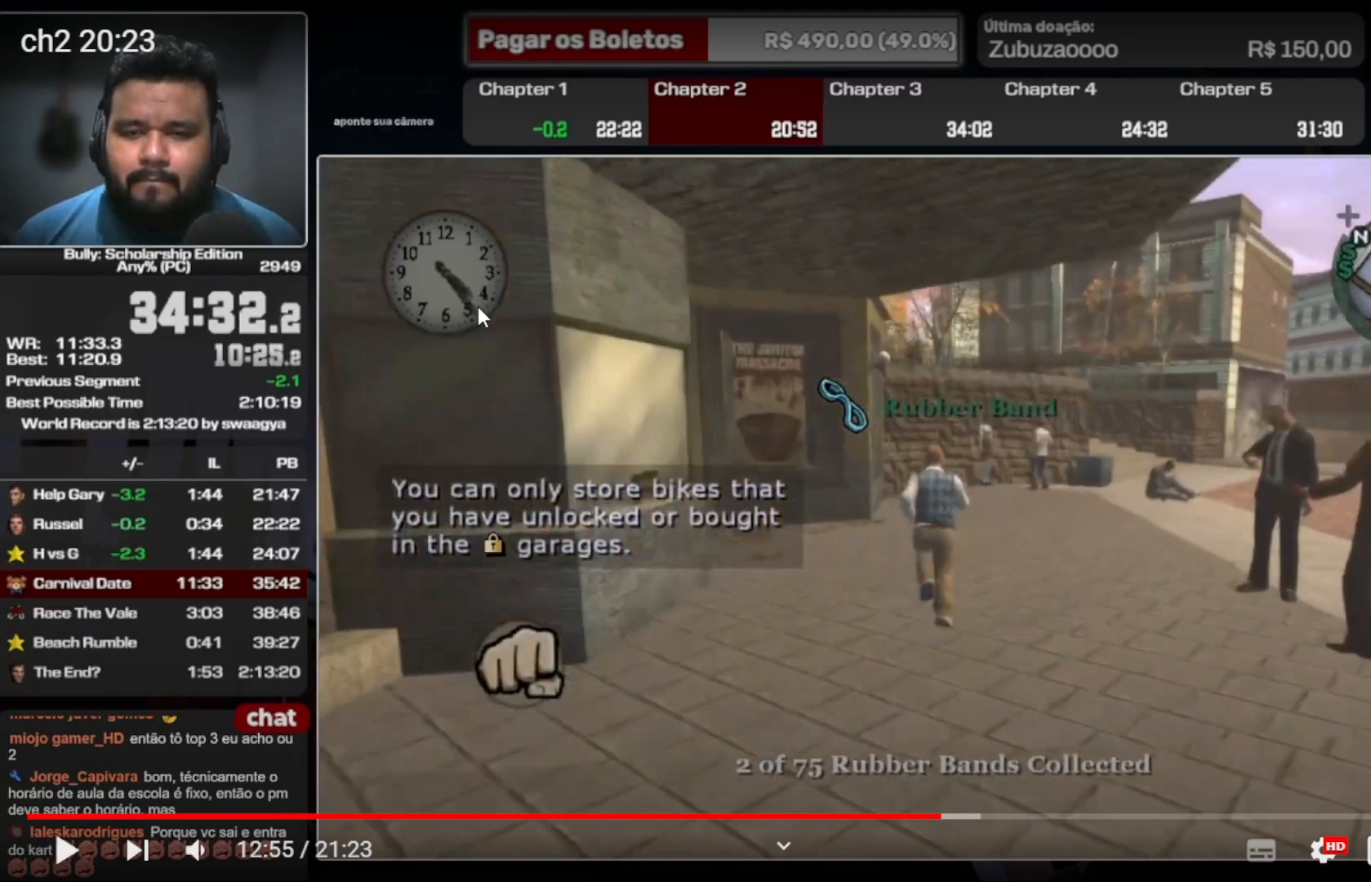
{"buttons": ["A"], "left_stick": "up", "right_stick": "center", "events": []}